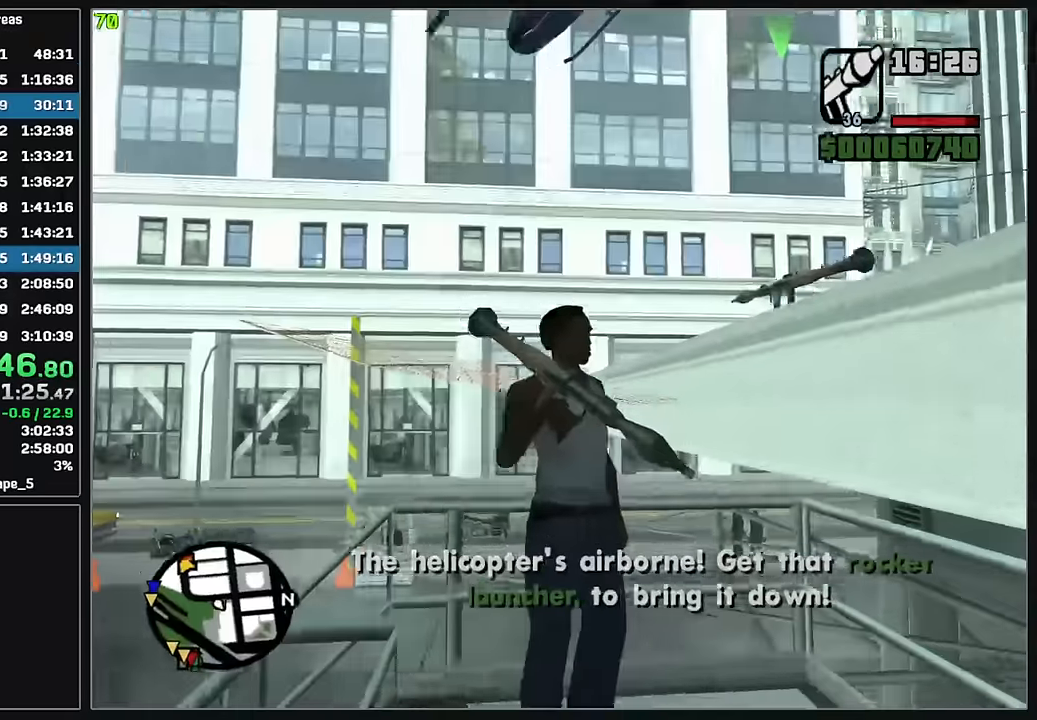
Gameplay with keyboard and mouse; each line is a JSON object with the keys and mouse buttons held at the frame after it. "events" lists presses ("down") and releases ("up") of "4", "d", "w", "mouse_left", "mouse_wheel" and "mouse_right" between this image and that frame as [ms after this image, input, new state], when the widget could be followed in between. "mouse_left", "mouse_wheel", "mouse_right" = the "left", "wheel", "right" buttons of the "mouse" list. No other keys are recorded. "wheel" means that the mouse wheel is clicked or scrolled. Mouse movement is not recorded.
{"keys": [], "mouse": ["right"], "events": [[66, "mouse_right", "down"]]}
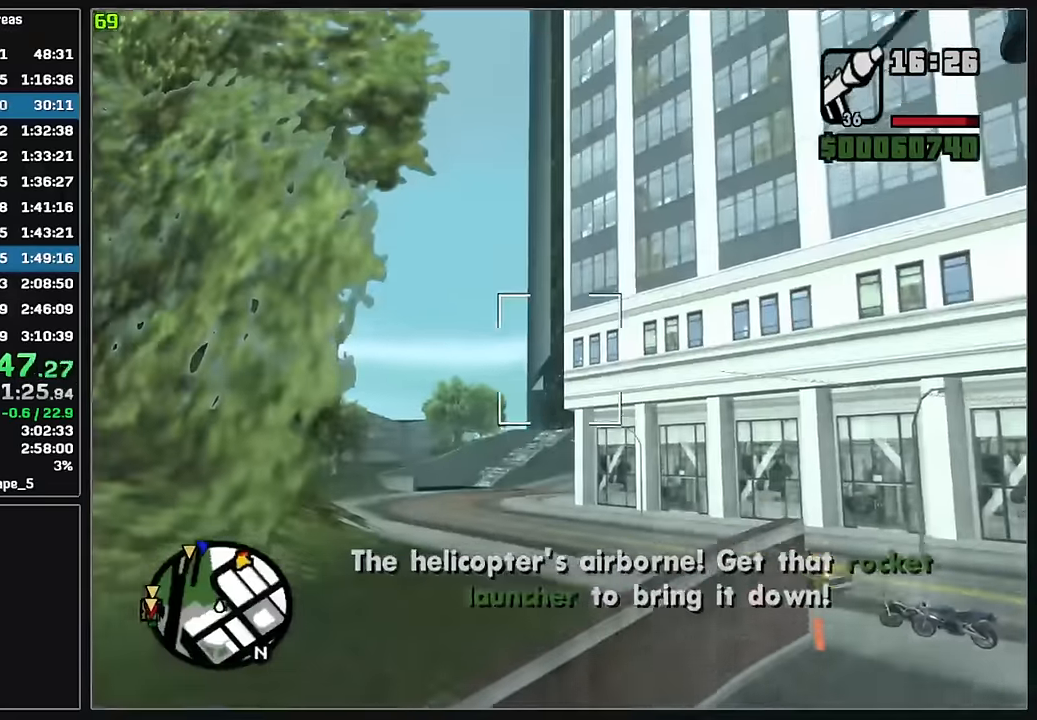
{"keys": [], "mouse": ["right"], "events": []}
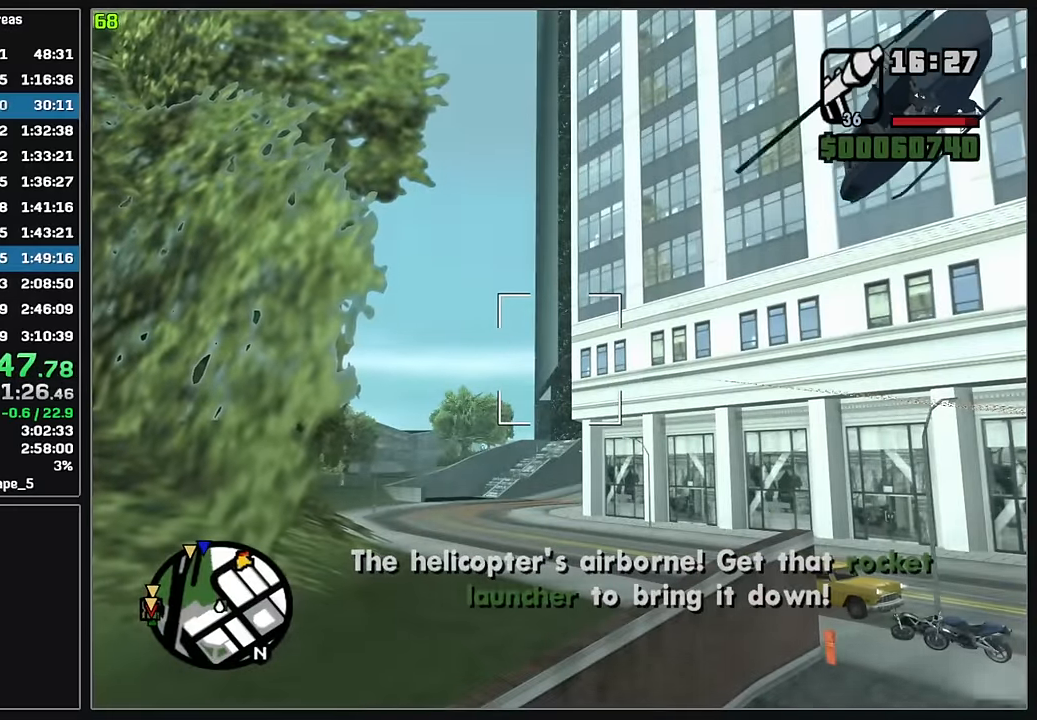
{"keys": [], "mouse": ["left", "right"], "events": [[383, "mouse_left", "down"]]}
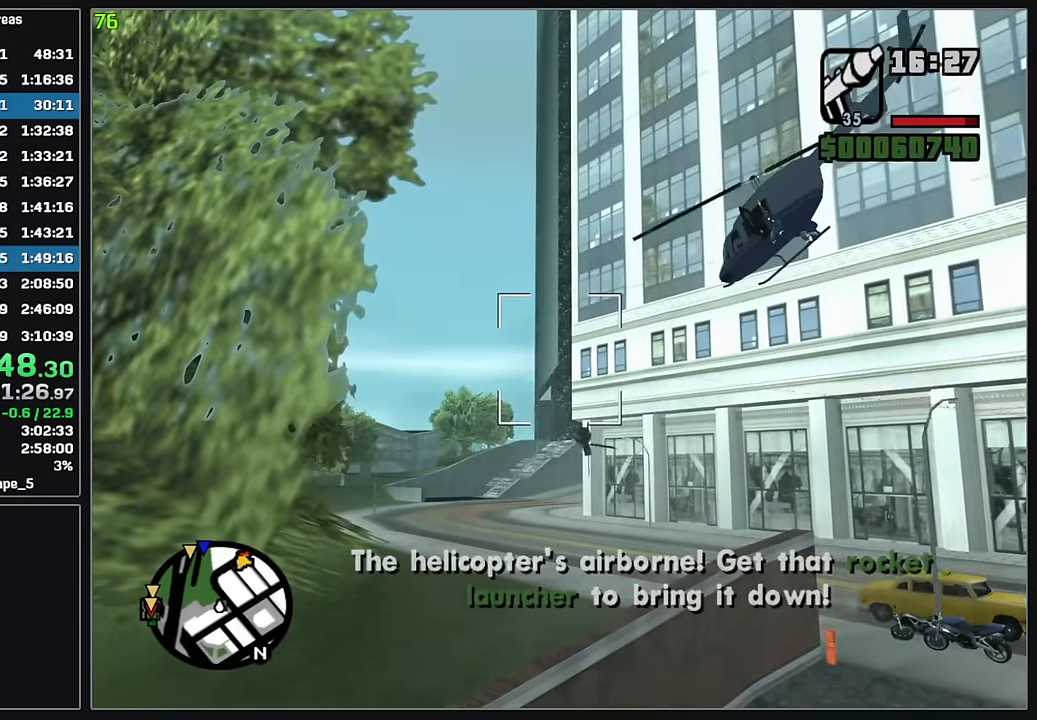
{"keys": [], "mouse": ["right"], "events": [[16, "mouse_left", "up"]]}
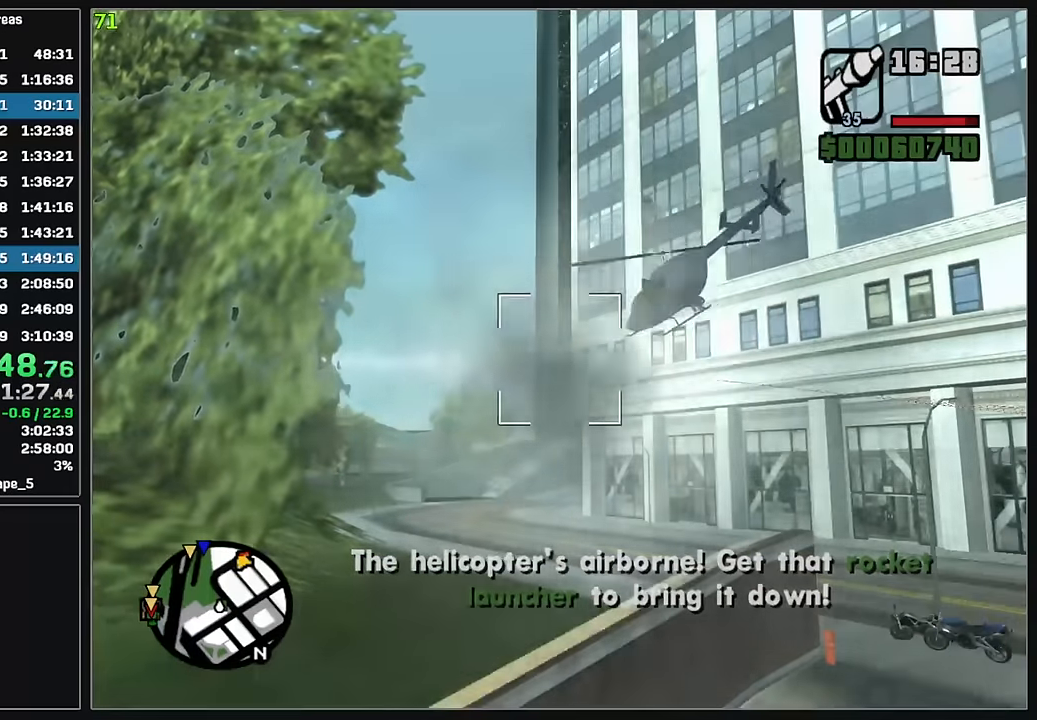
{"keys": [], "mouse": ["right"], "events": []}
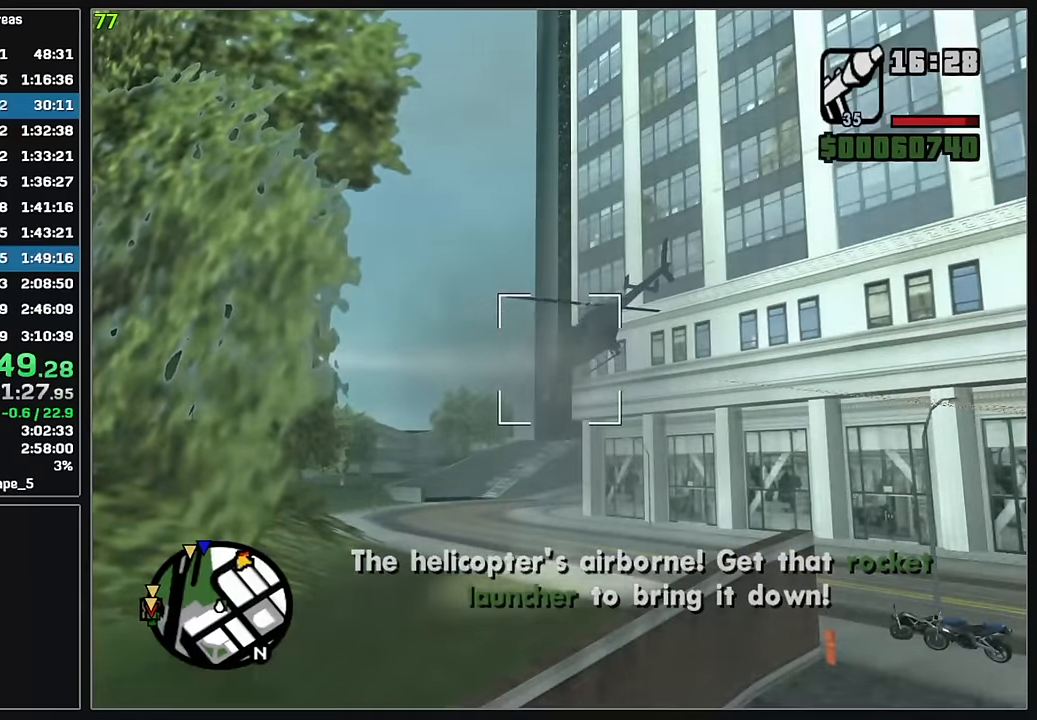
{"keys": [], "mouse": ["right"], "events": []}
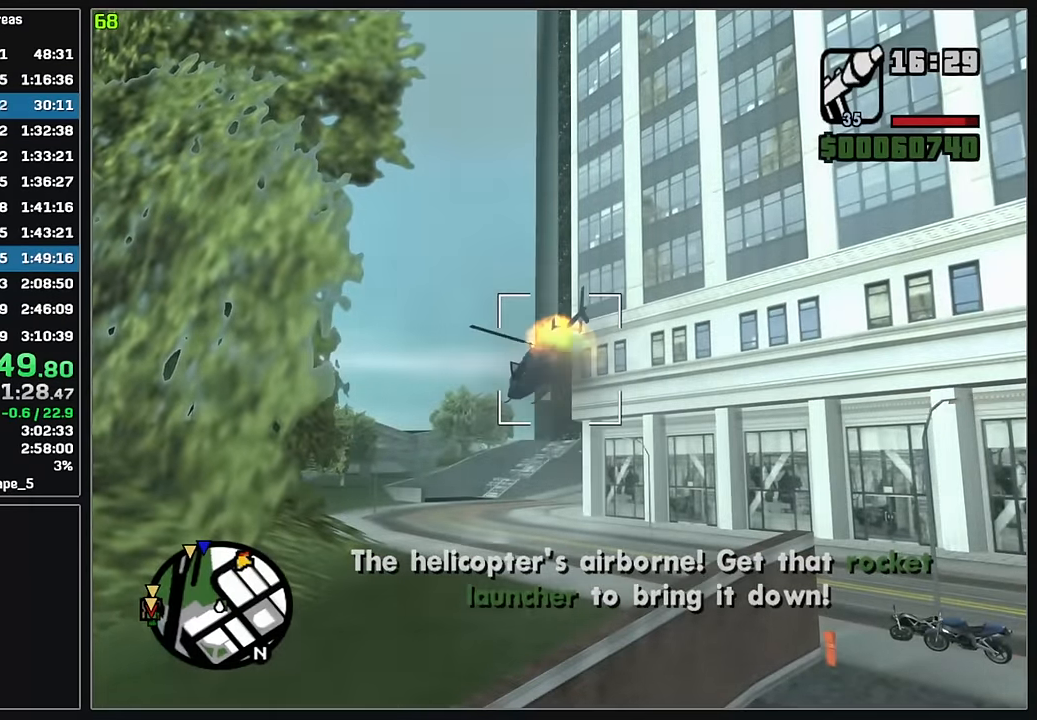
{"keys": [], "mouse": ["right"], "events": []}
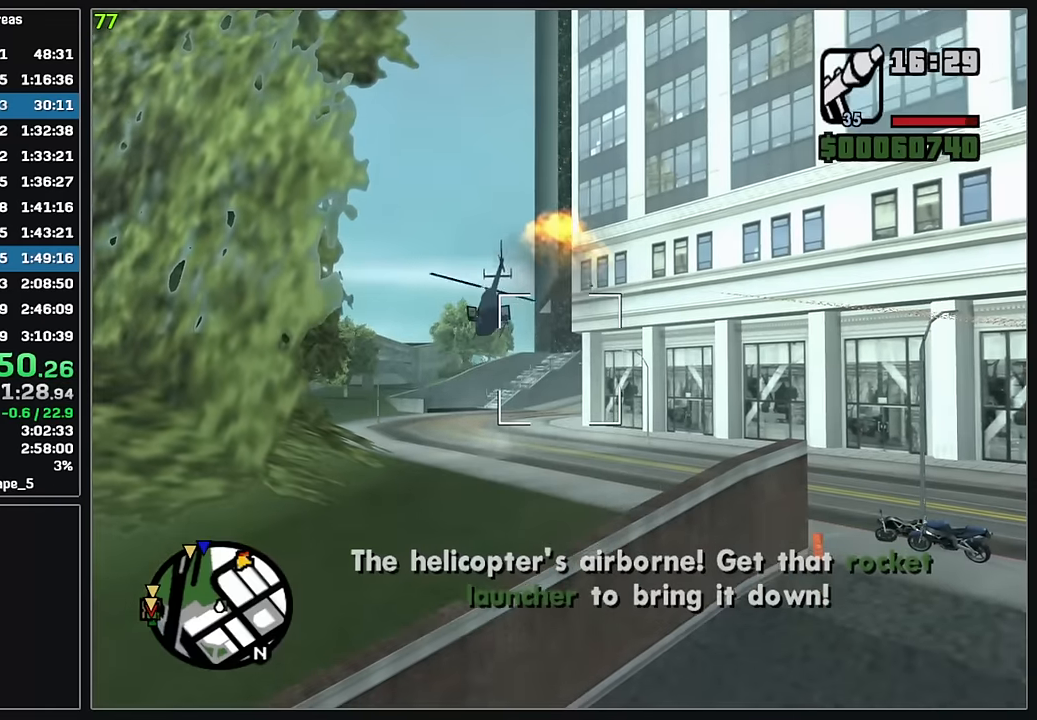
{"keys": [], "mouse": ["right"], "events": []}
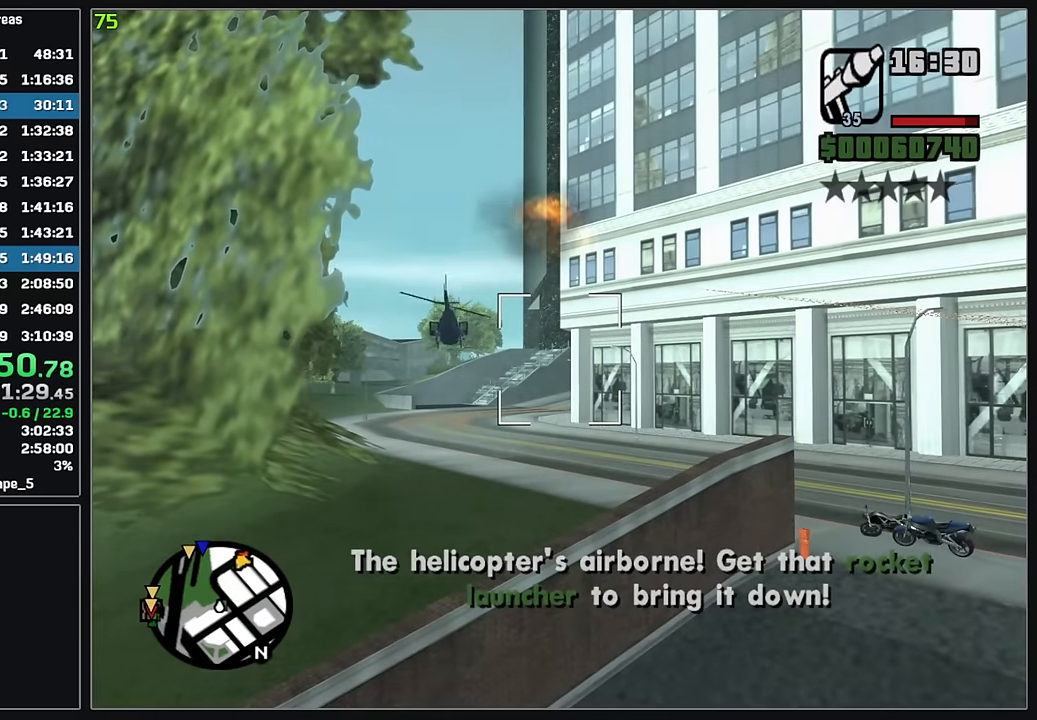
{"keys": [], "mouse": ["right"], "events": []}
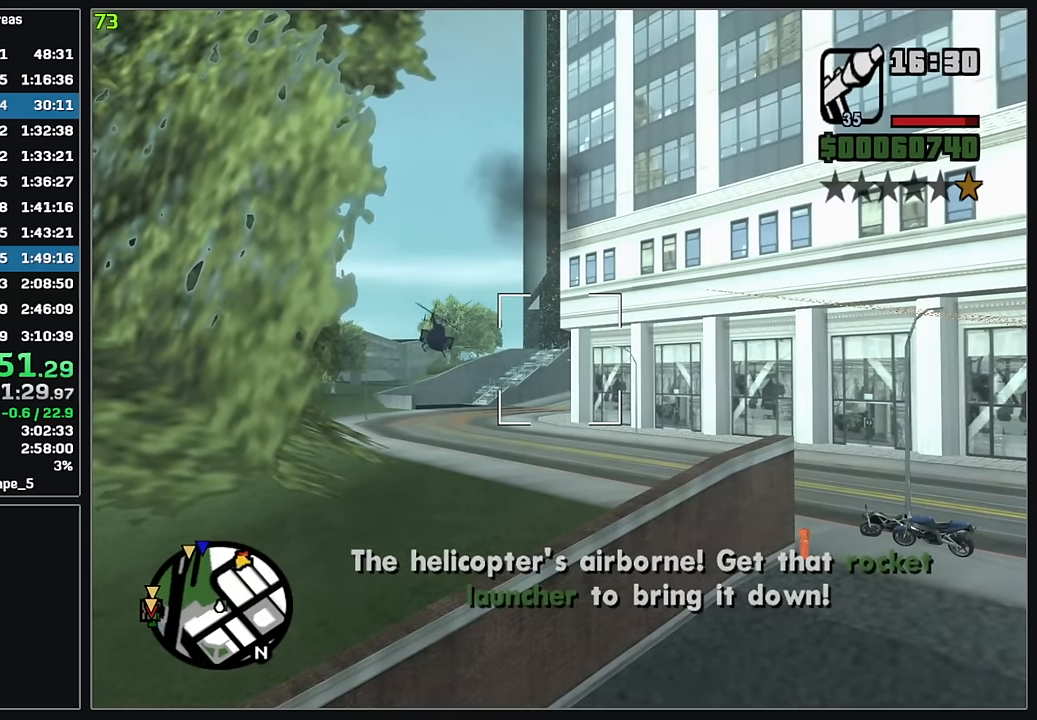
{"keys": [], "mouse": ["right"], "events": []}
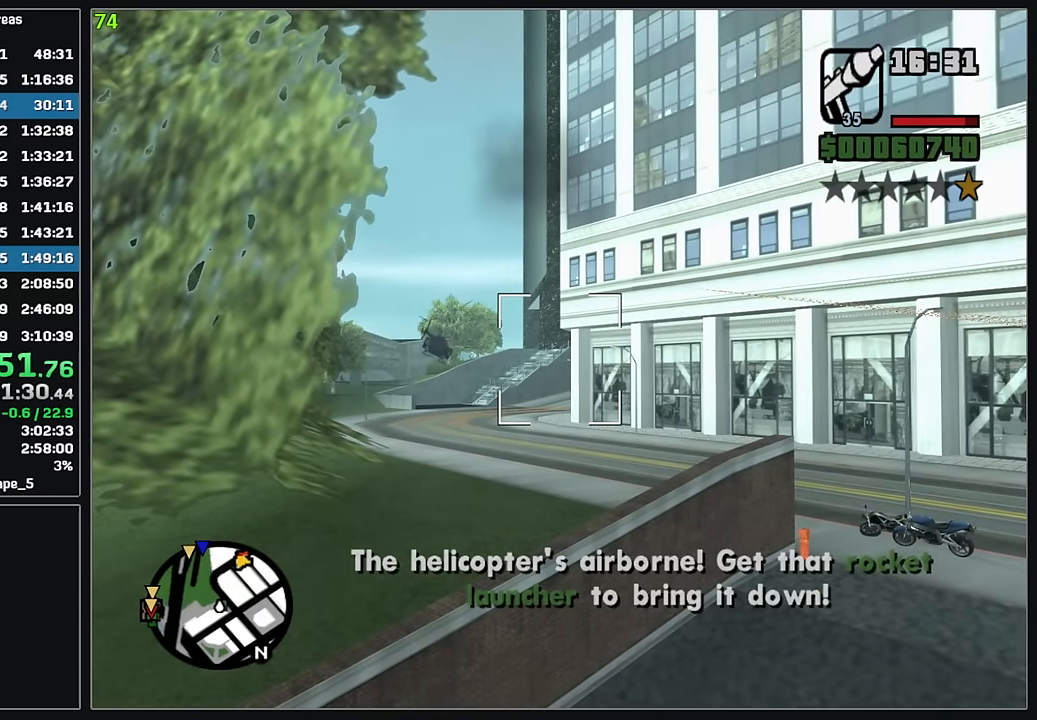
{"keys": [], "mouse": ["left", "right"], "events": [[416, "mouse_left", "down"]]}
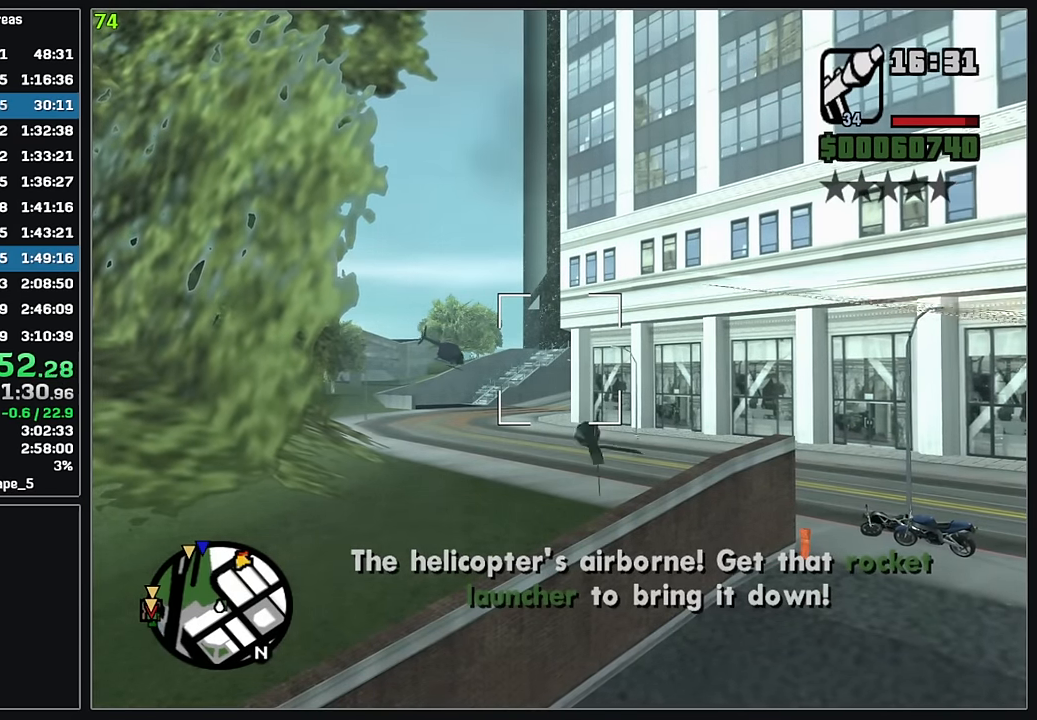
{"keys": ["w"], "mouse": [], "events": [[66, "mouse_left", "up"], [316, "mouse_right", "up"], [400, "w", "down"]]}
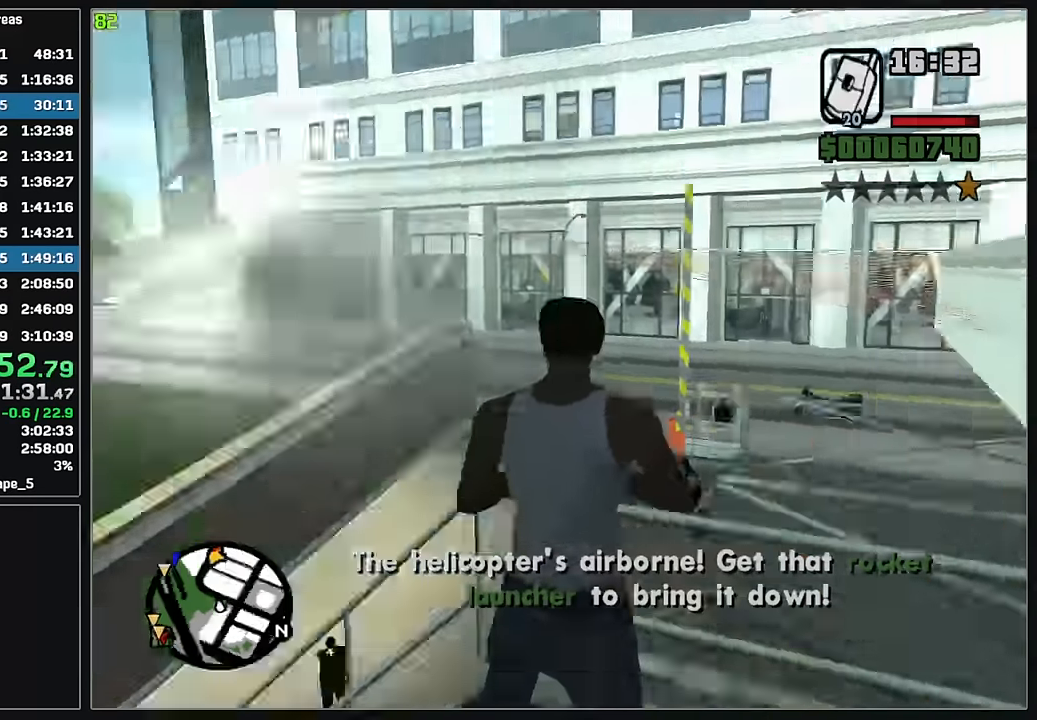
{"keys": ["w"], "mouse": [], "events": []}
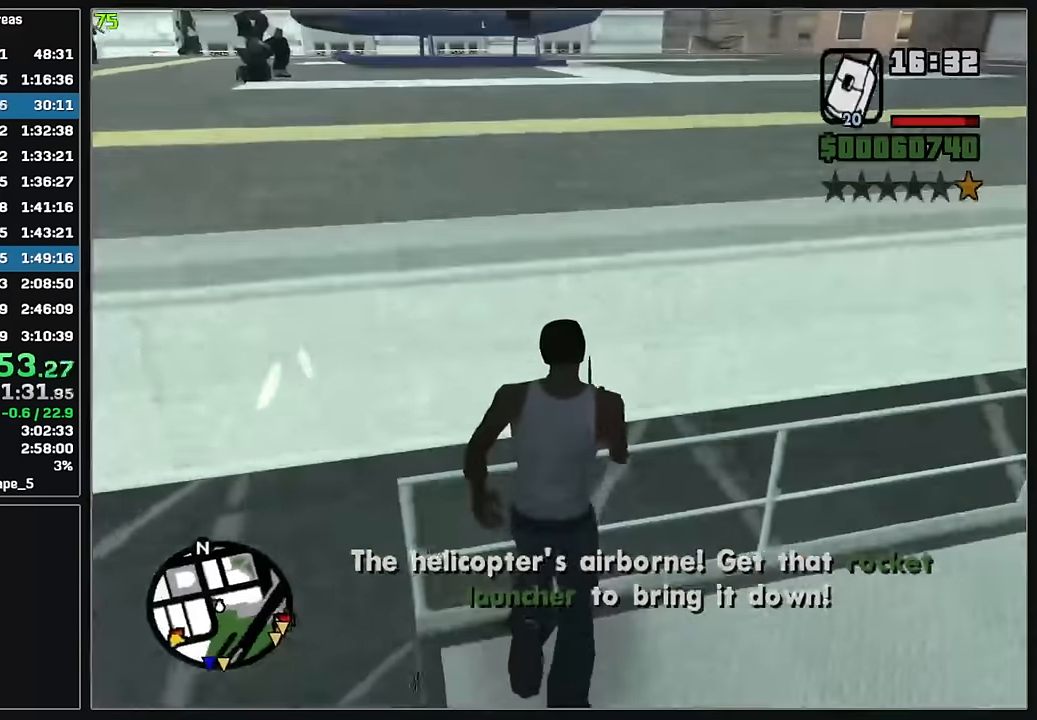
{"keys": ["w"], "mouse": [], "events": []}
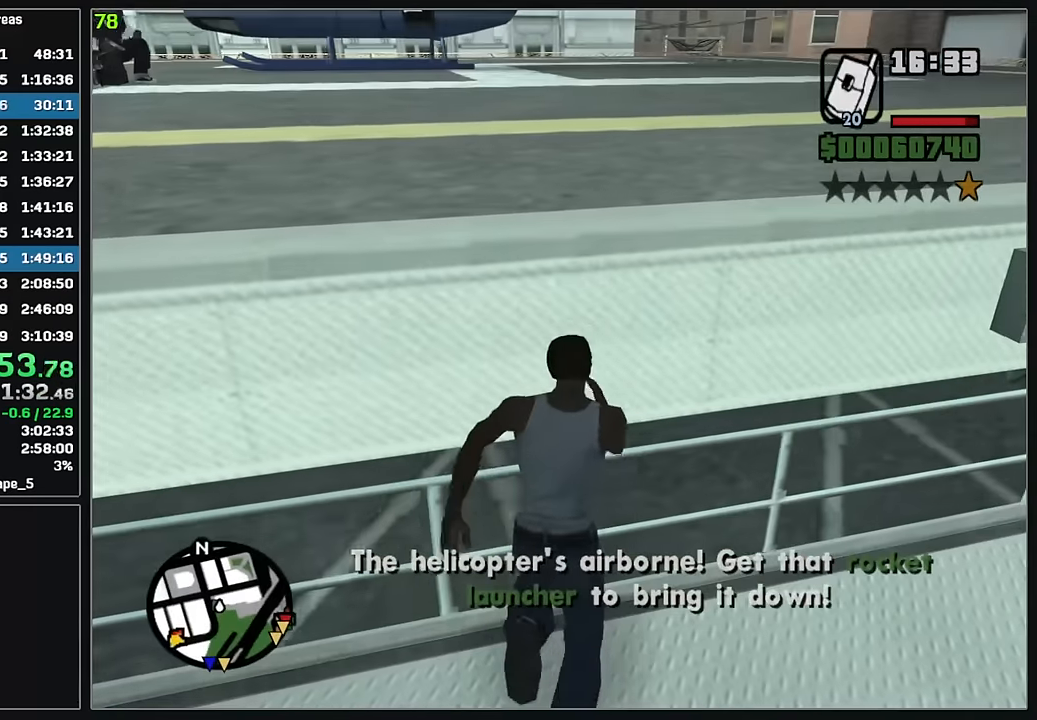
{"keys": ["w"], "mouse": [], "events": []}
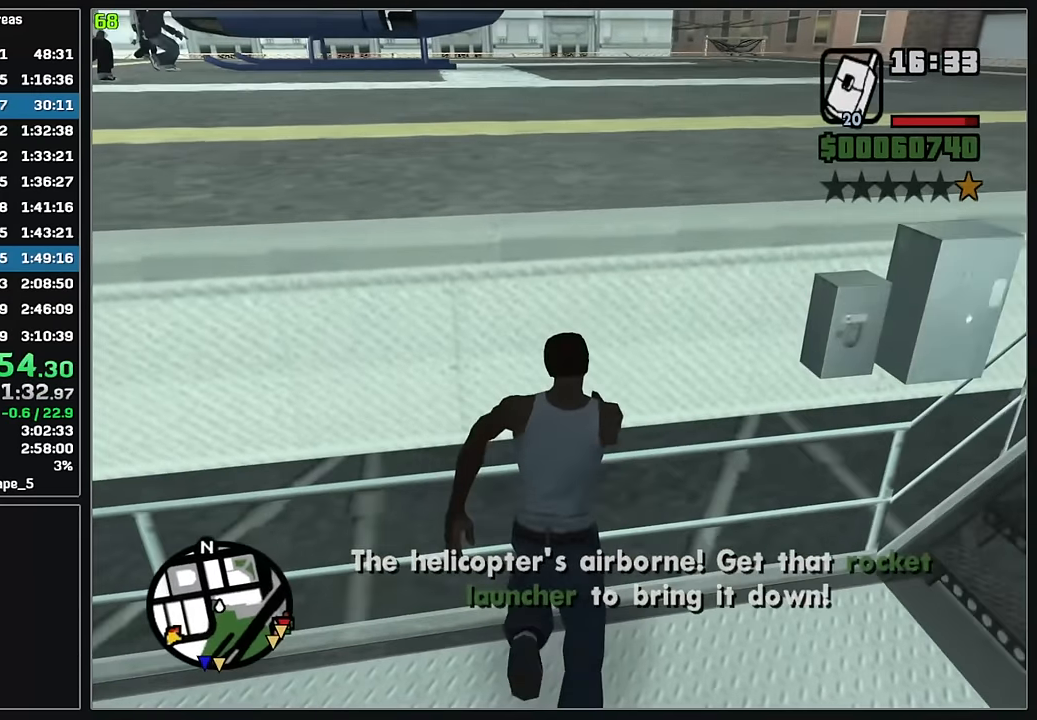
{"keys": ["w"], "mouse": [], "events": []}
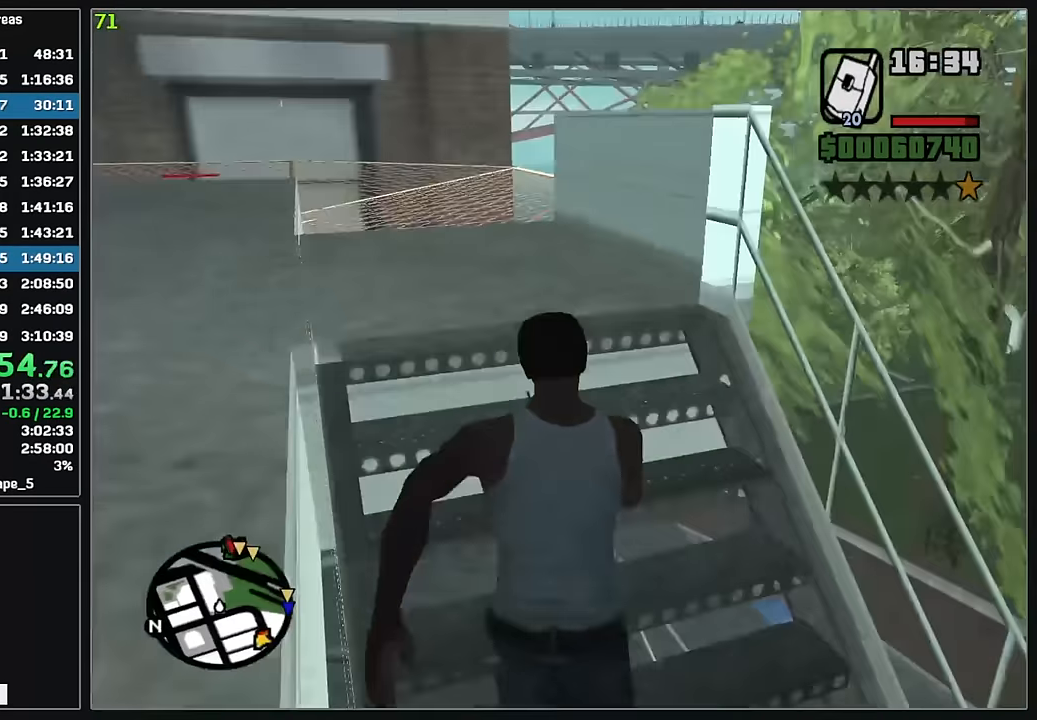
{"keys": ["d", "w"], "mouse": [], "events": [[483, "d", "down"]]}
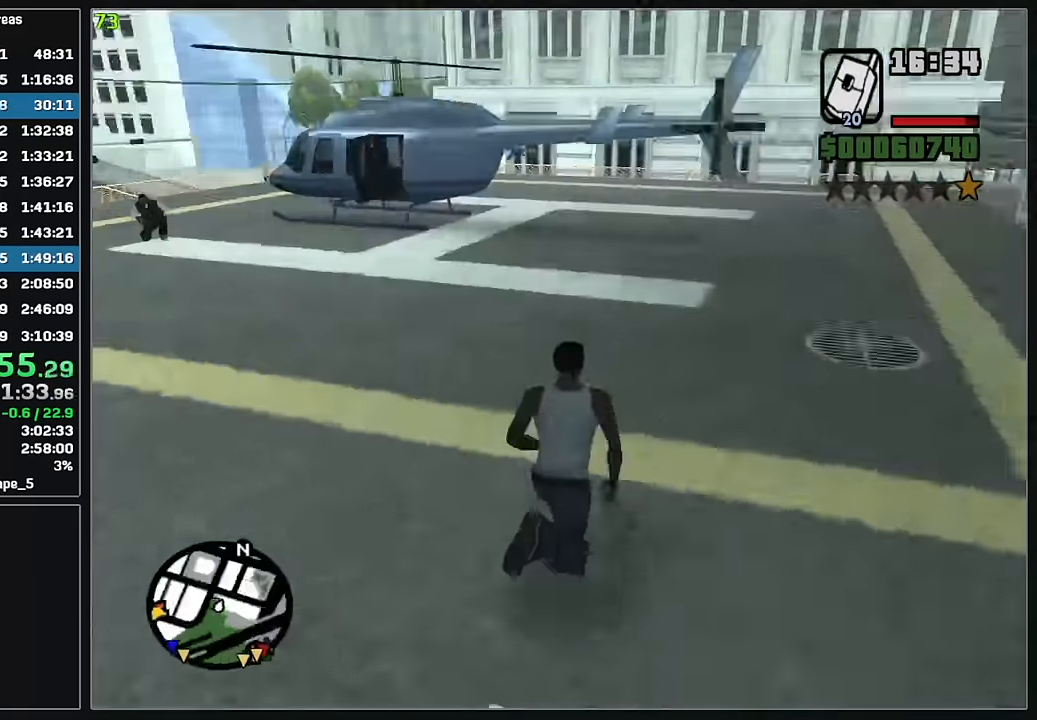
{"keys": ["d", "w"], "mouse": [], "events": []}
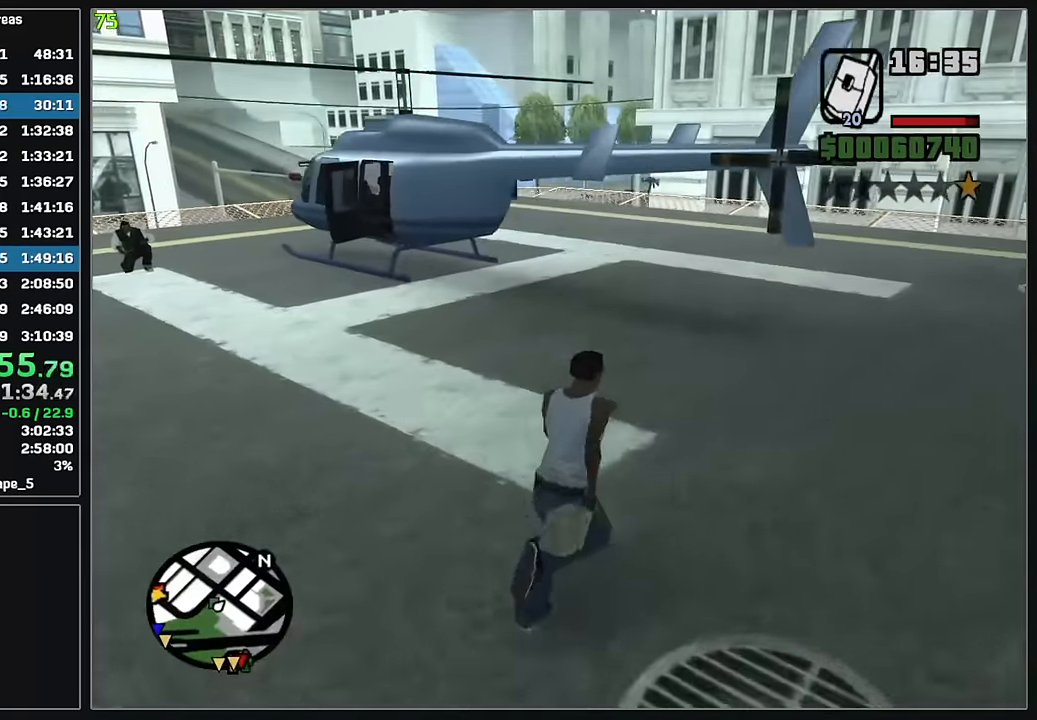
{"keys": ["w"], "mouse": [], "events": [[383, "d", "up"]]}
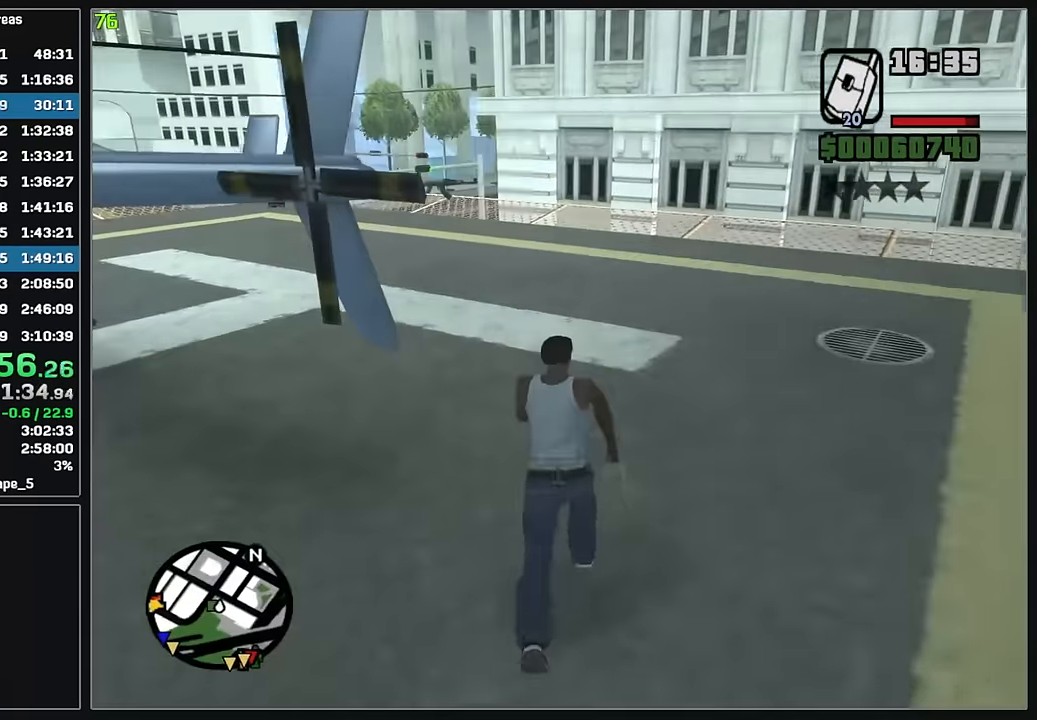
{"keys": ["w"], "mouse": [], "events": []}
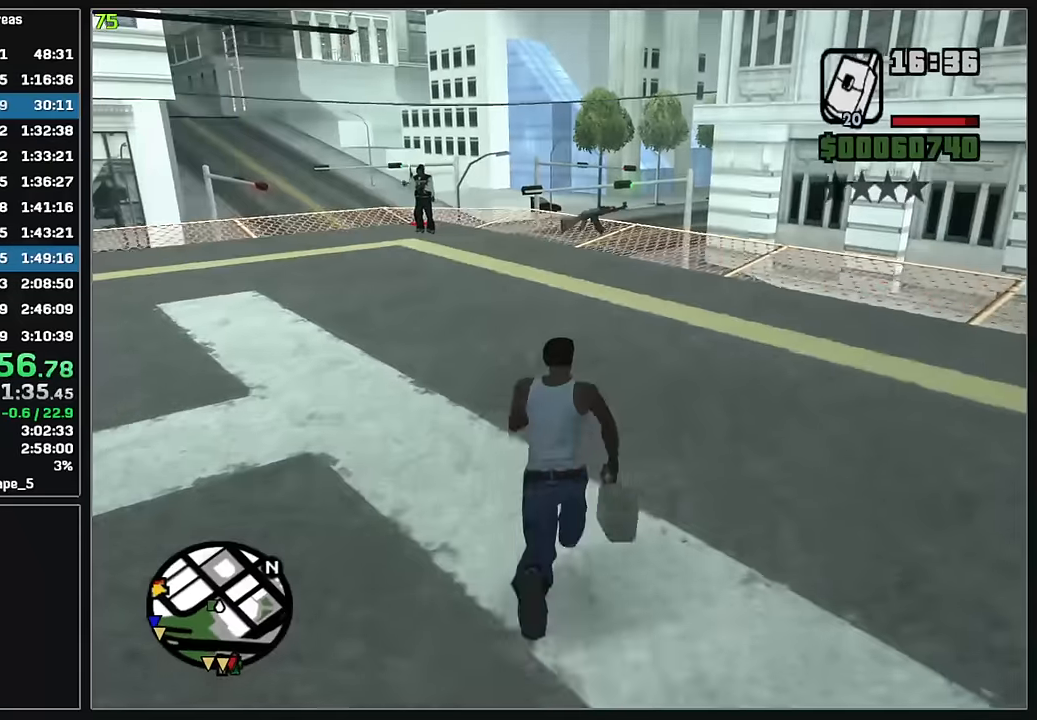
{"keys": ["w"], "mouse": [], "events": []}
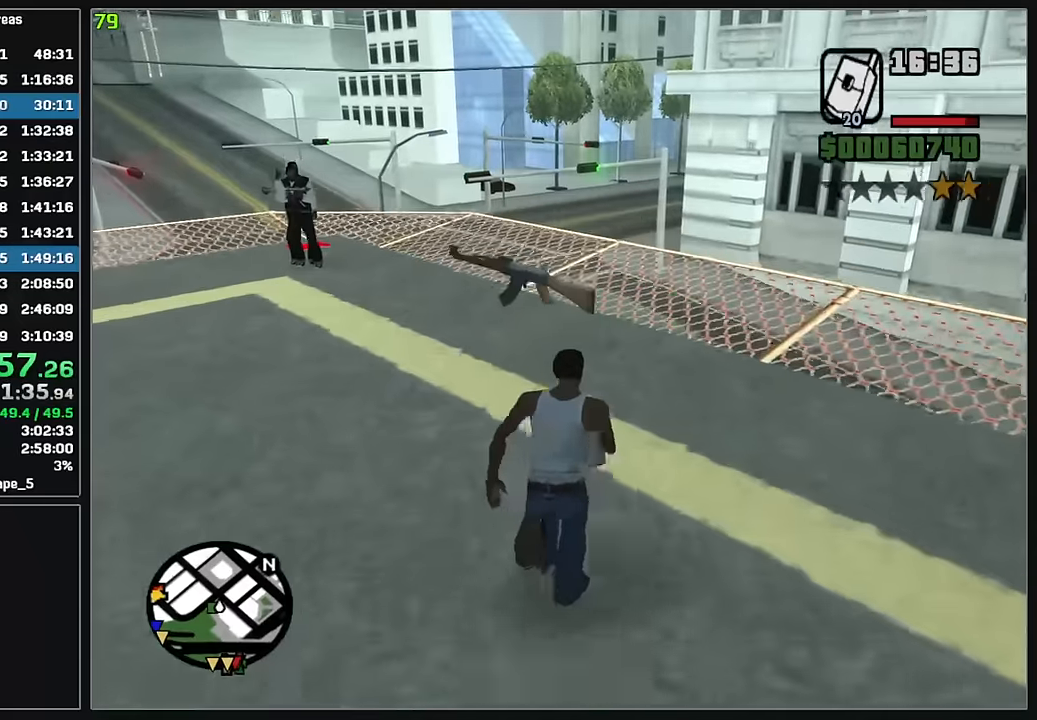
{"keys": ["w"], "mouse": [], "events": [[117, "4", "down"], [200, "4", "up"], [283, "4", "down"], [367, "4", "up"]]}
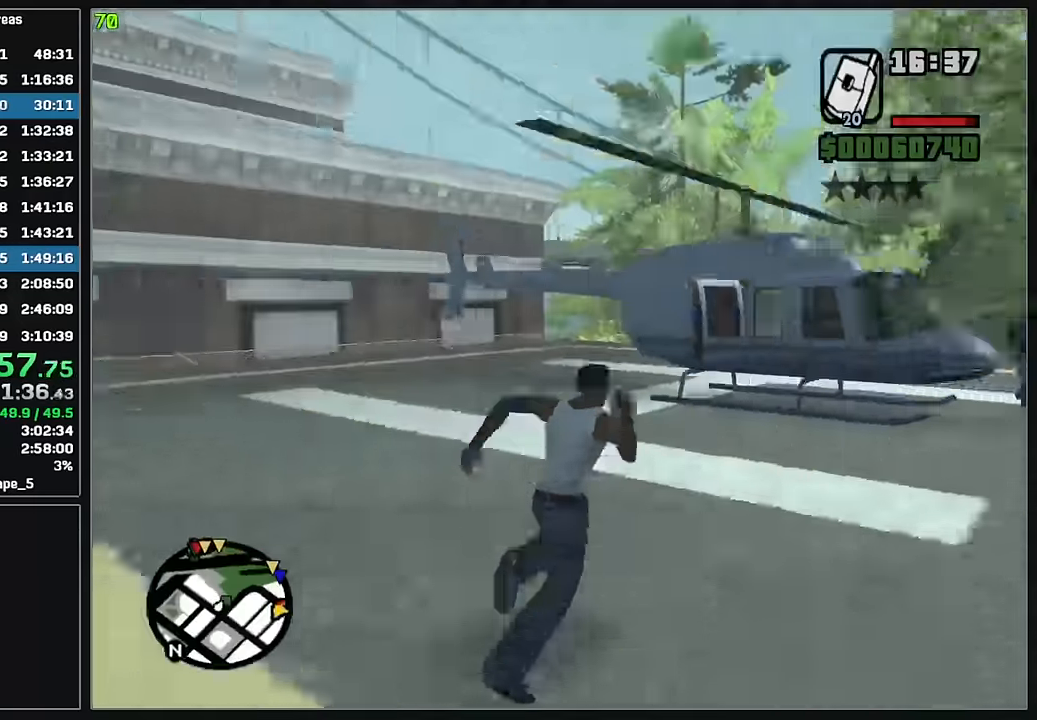
{"keys": ["w"], "mouse": [], "events": []}
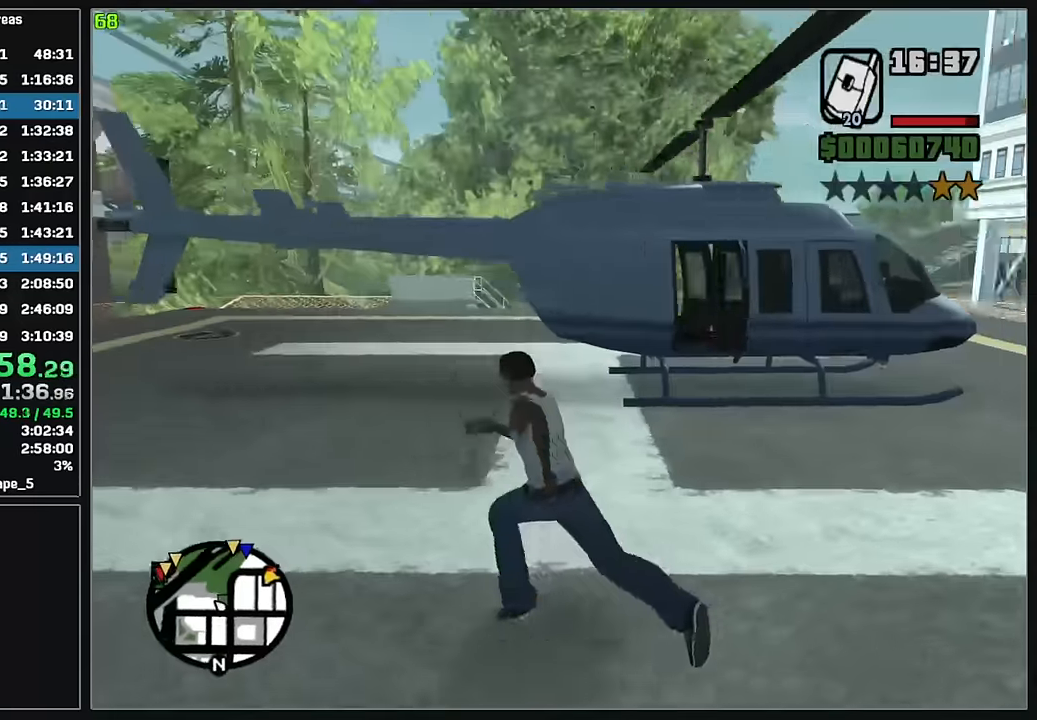
{"keys": ["w"], "mouse": [], "events": []}
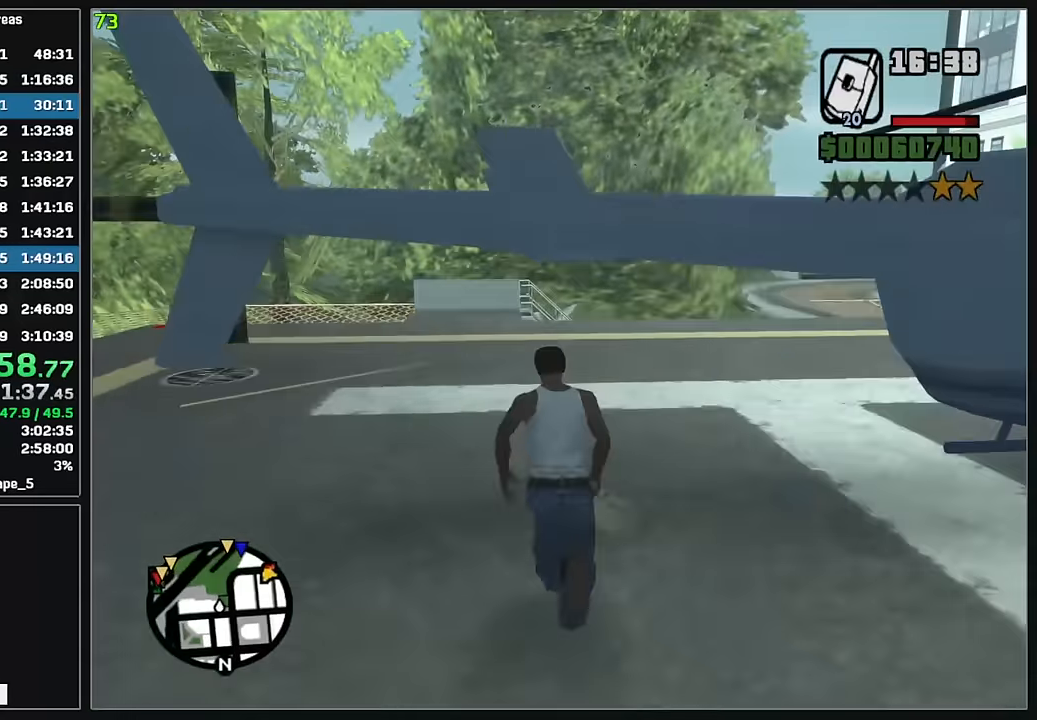
{"keys": ["w"], "mouse": [], "events": []}
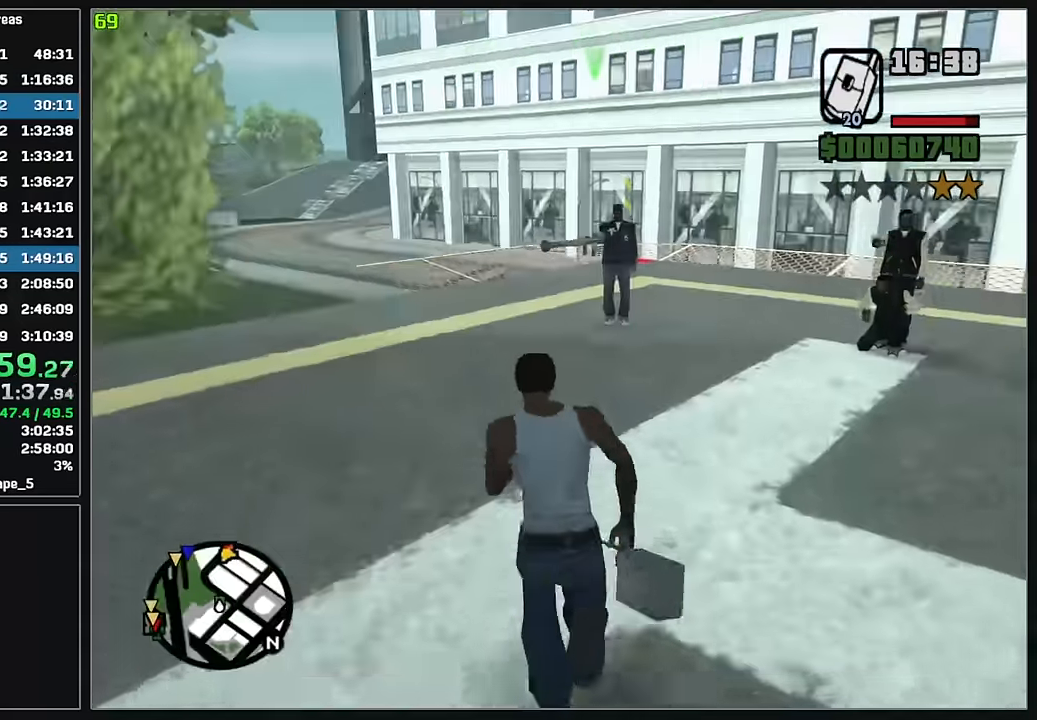
{"keys": ["w"], "mouse": [], "events": []}
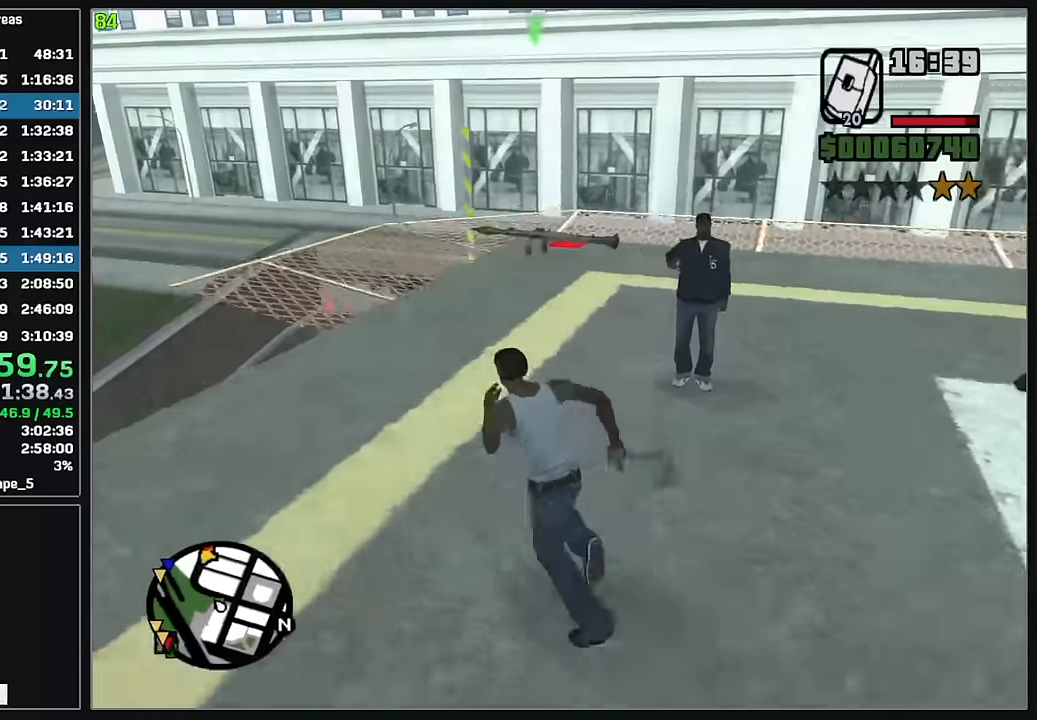
{"keys": ["w"], "mouse": [], "events": []}
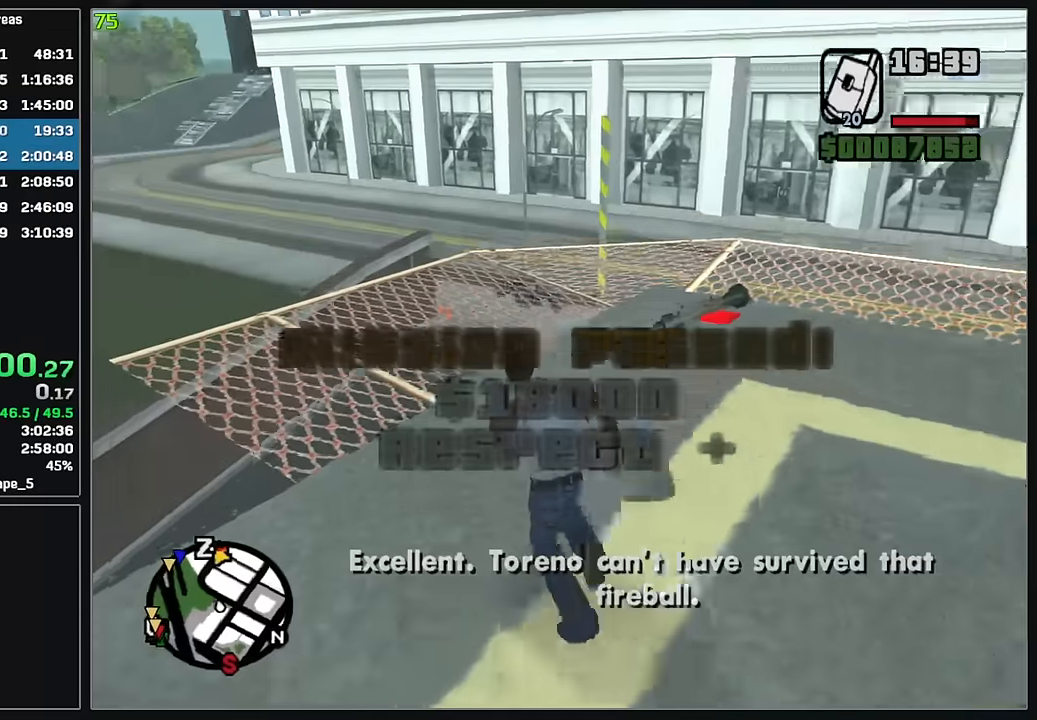
{"keys": ["w"], "mouse": [], "events": [[250, "4", "down"], [350, "4", "up"]]}
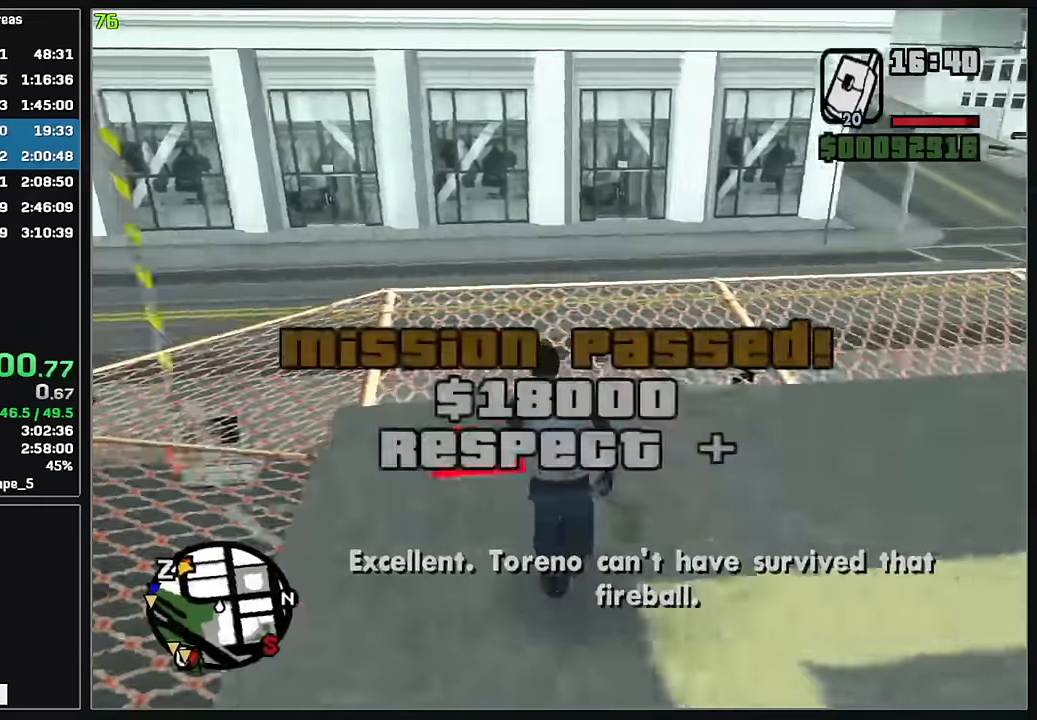
{"keys": ["w"], "mouse": [], "events": []}